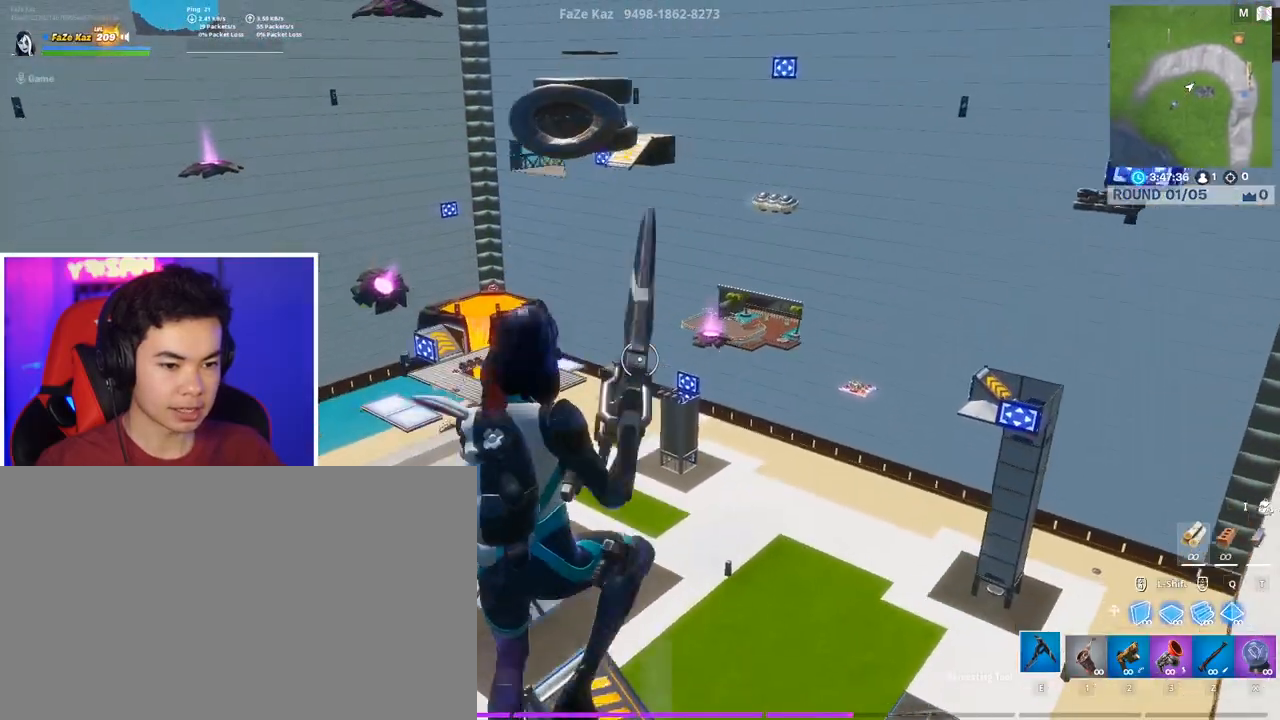
Gameplay with keyboard and mouse; each line is a JSON object with the keys and mouse buttons held at the frame after it. "events" lists presses ("down") and releases ("up") of "1", "2", "3", "4", "5", "a", "alt", "c", "caps_lock", "ctrl", "d", "e", "f", "g", "q", "r", "s", "shift", "space", "t", "tab", "v", "w", "x", "z", "mouse_left", "mouse_wheel" and "mouse_right" between this image and that frame as [ms after this image, input, new state], when the widget could be followed in between. "mouse_left", "mouse_wheel", "mouse_right" = the "left", "wheel", "right" buttons of the "mouse" list. No other keys are recorded. "wheel" means that the mouse wheel is clicked or scrolled. "mouse_move" is the direction in which the mouse moves at that frame (one of eight, or "still"), when it could be read.
{"keys": [], "mouse": [], "mouse_move": "still", "events": [[83, "mouse_left", "down"], [217, "a", "down"], [417, "a", "up"], [417, "mouse_left", "up"]]}
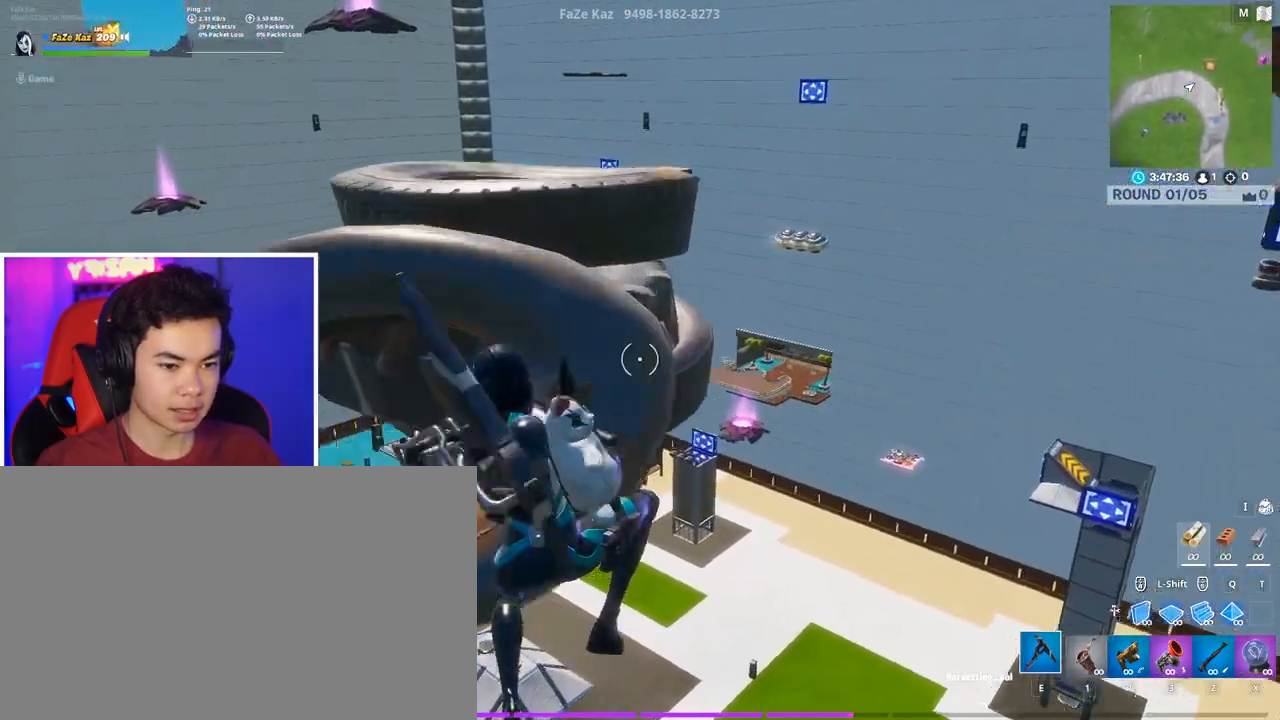
{"keys": [], "mouse": [], "events": [[50, "1", "down"], [100, "1", "up"]]}
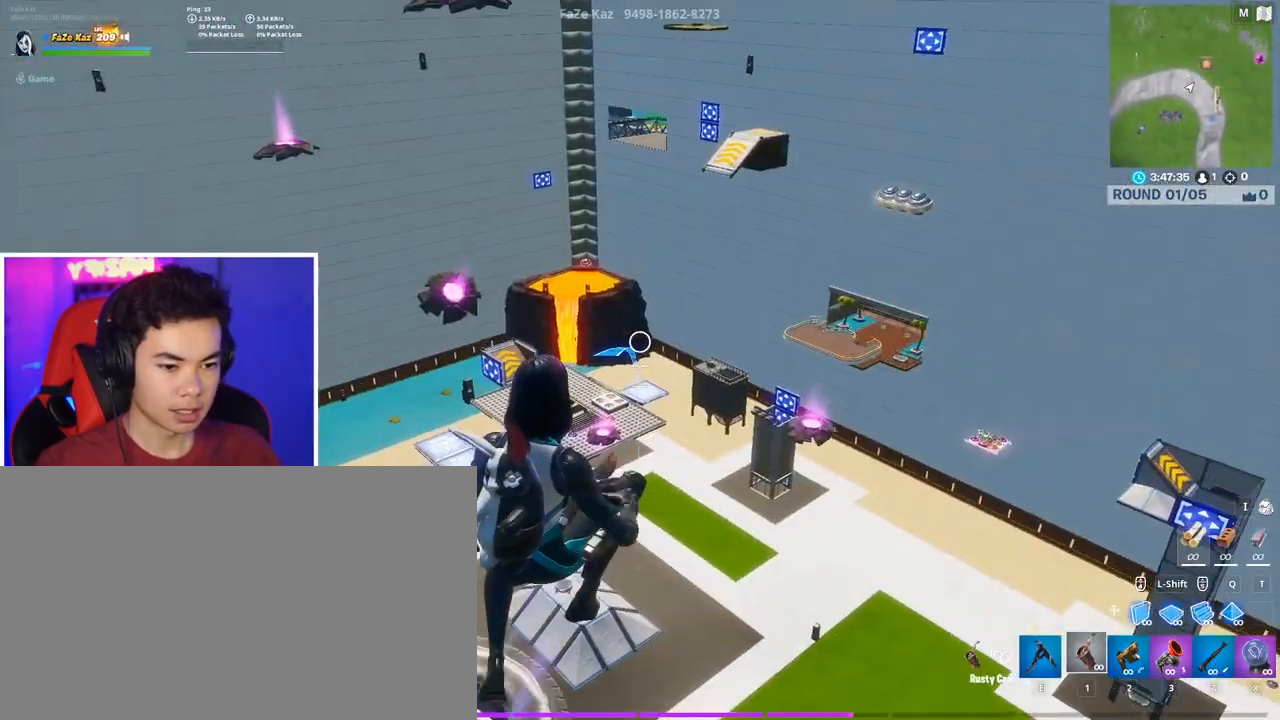
{"keys": ["1"], "mouse": [], "mouse_move": "left", "events": [[17, "mouse_left", "down"], [67, "e", "down"], [117, "e", "up"], [117, "mouse_left", "up"], [200, "mouse_left", "down"], [300, "d", "down"], [300, "mouse_left", "up"], [350, "d", "up"], [350, "mouse_left", "down"], [483, "1", "down"], [483, "mouse_left", "up"]]}
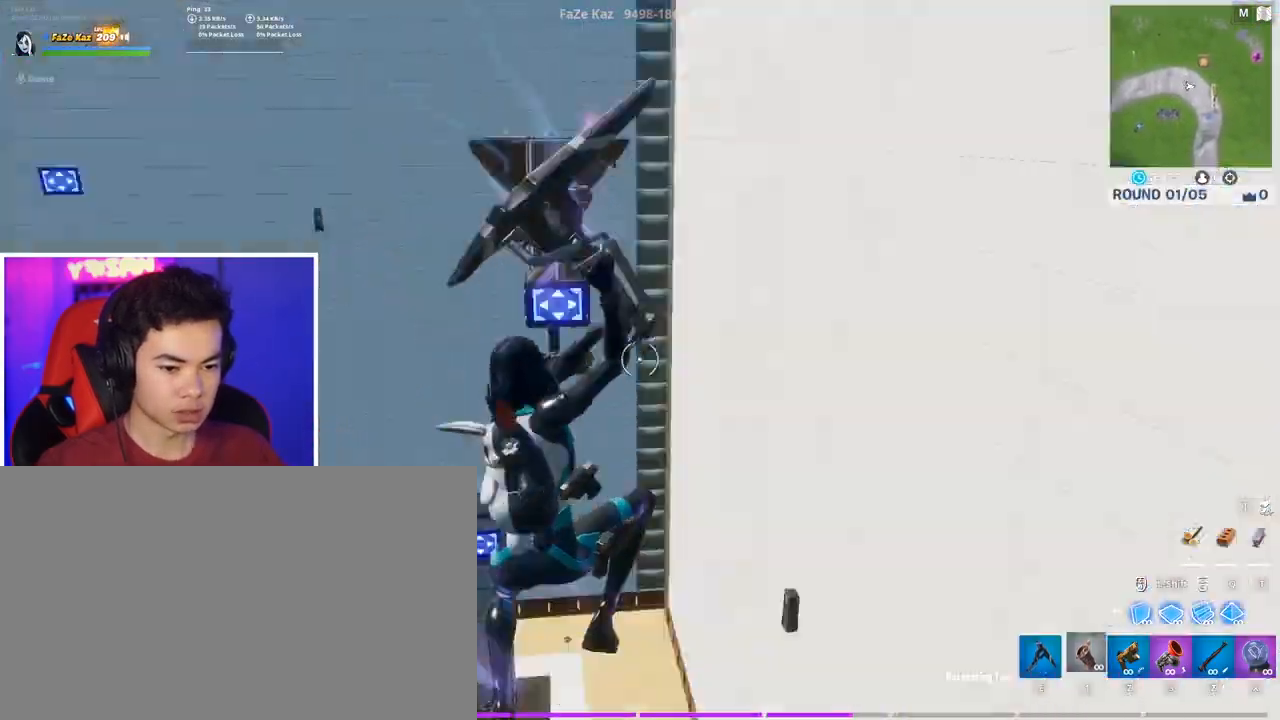
{"keys": [], "mouse": [], "mouse_move": "down-right", "events": [[83, "1", "up"], [217, "2", "down"], [317, "2", "up"], [367, "e", "down"], [450, "e", "up"]]}
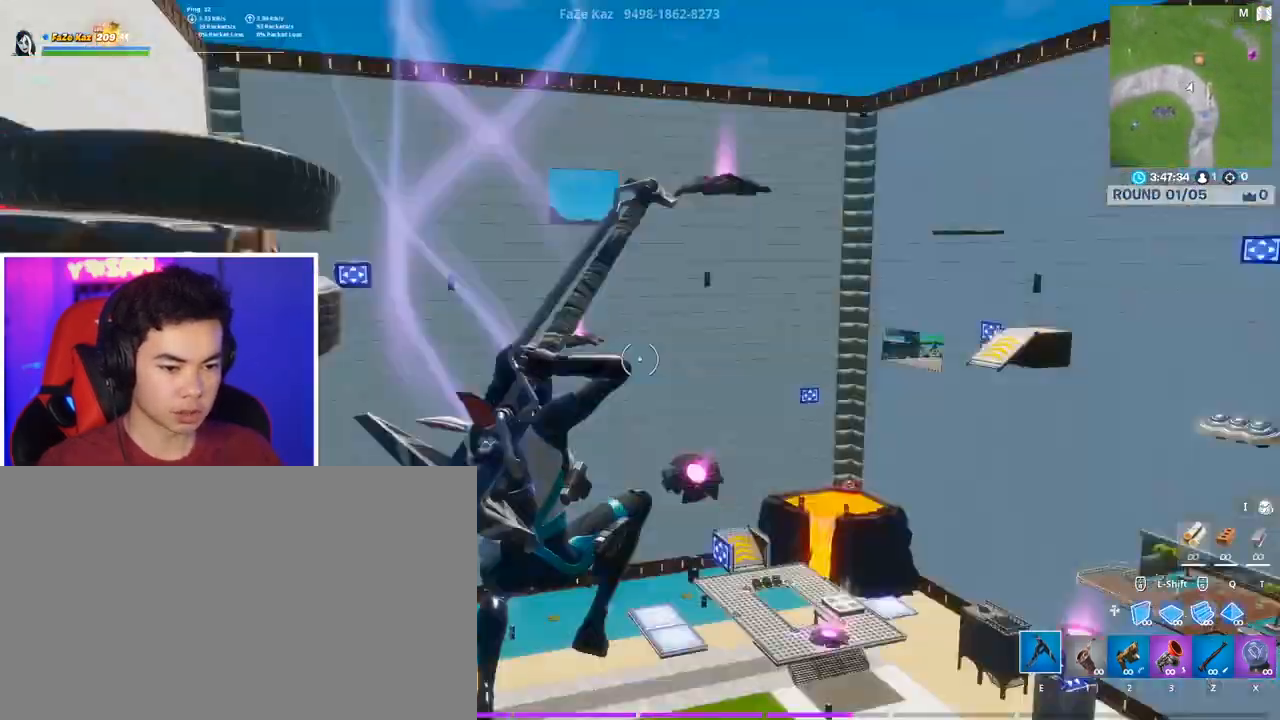
{"keys": ["z"], "mouse": [], "mouse_move": "up-right", "events": [[100, "mouse_left", "down"], [383, "z", "down"], [417, "mouse_left", "up"]]}
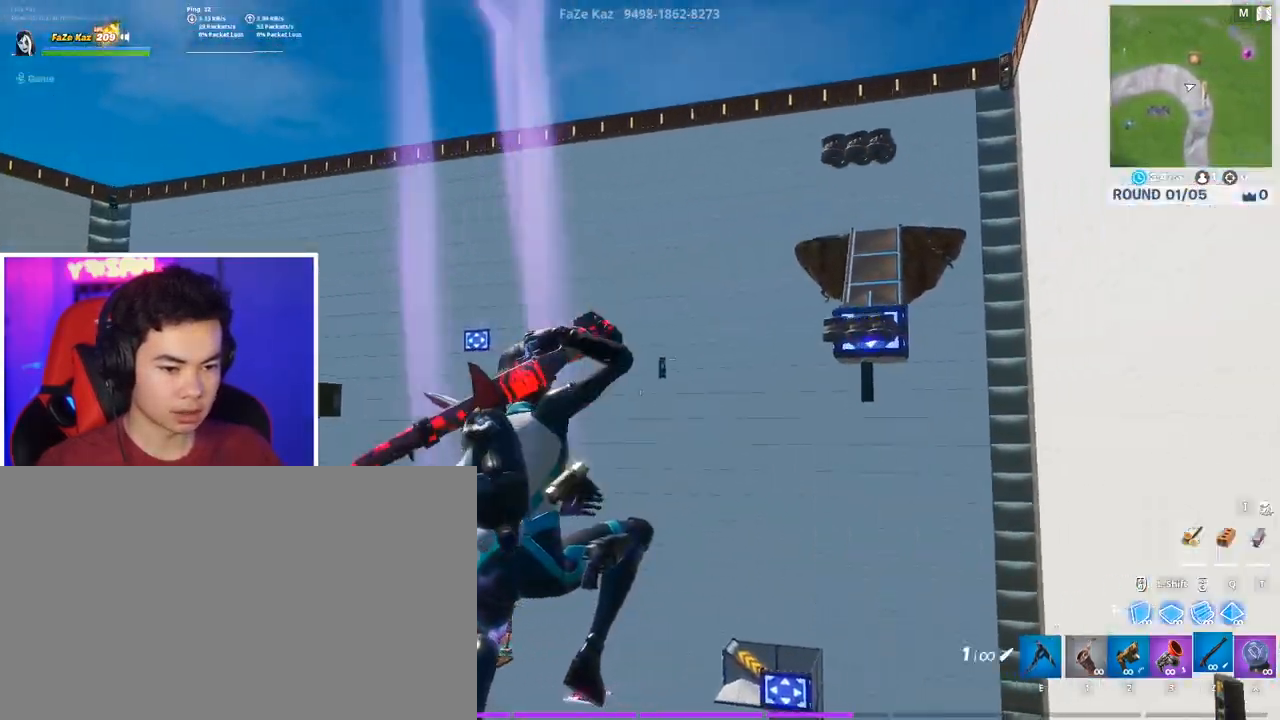
{"keys": [], "mouse": [], "mouse_move": "still", "events": [[17, "z", "up"], [400, "mouse_left", "down"], [433, "e", "down"], [483, "e", "up"], [483, "mouse_left", "up"]]}
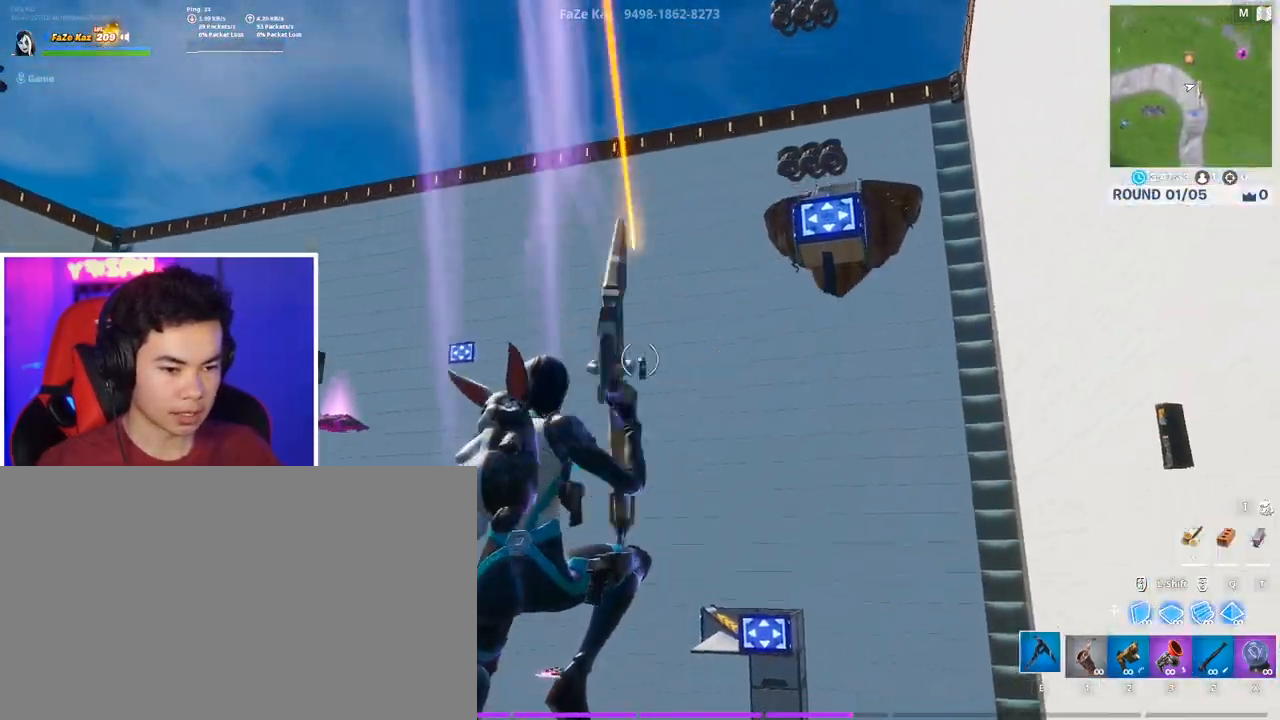
{"keys": [], "mouse": [], "mouse_move": "still", "events": []}
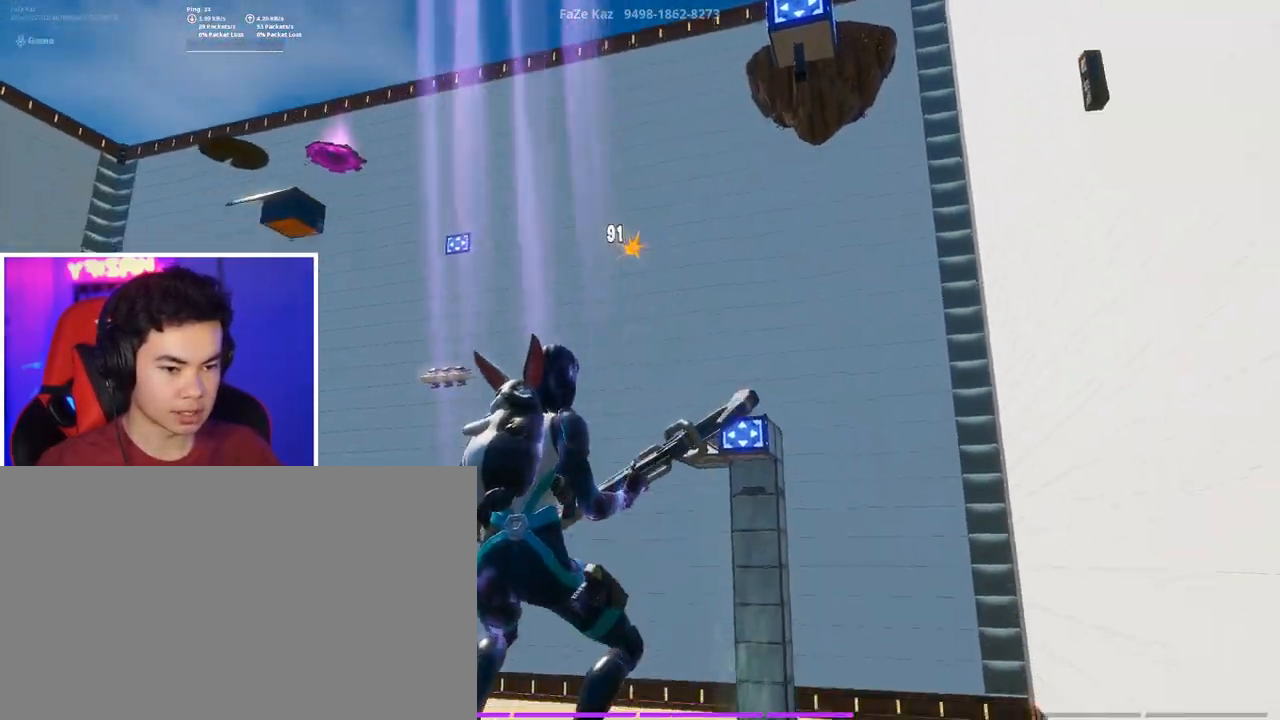
{"keys": [], "mouse": [], "mouse_move": "down-left", "events": [[50, "a", "down"], [183, "z", "down"], [283, "z", "up"], [333, "a", "up"]]}
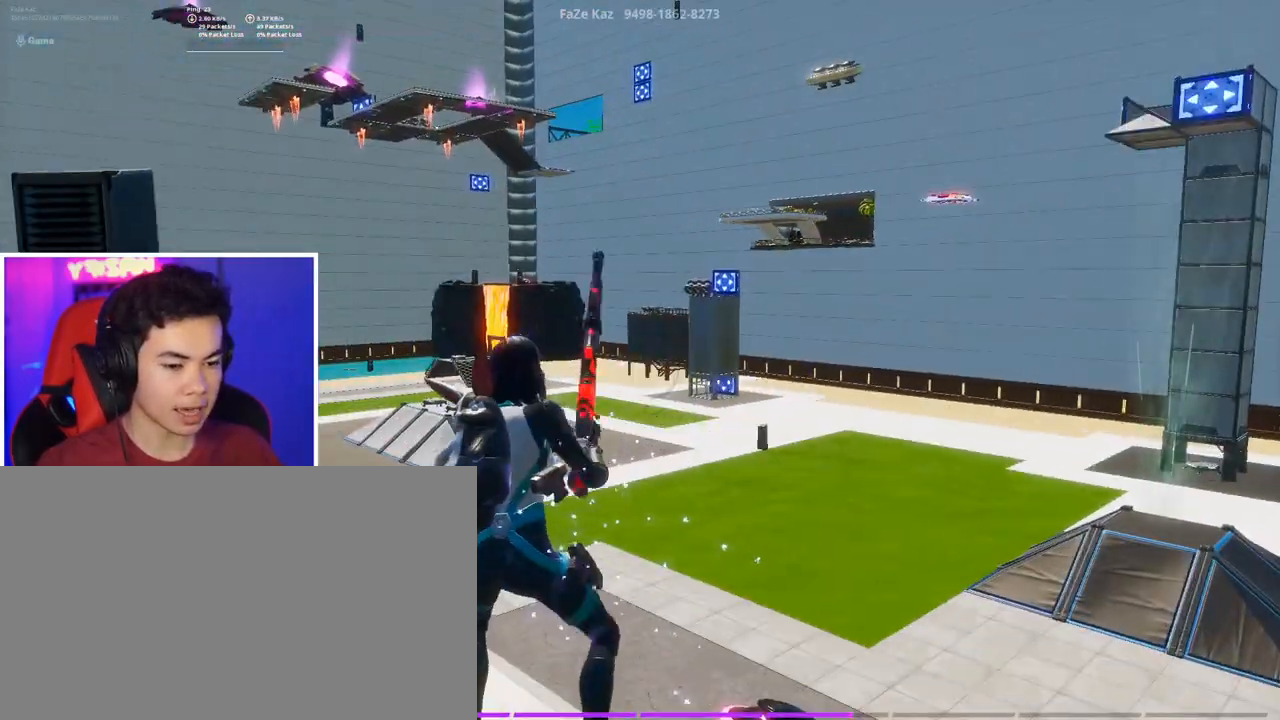
{"keys": [], "mouse": [], "mouse_move": "up-right", "events": [[250, "c", "down"], [350, "c", "up"]]}
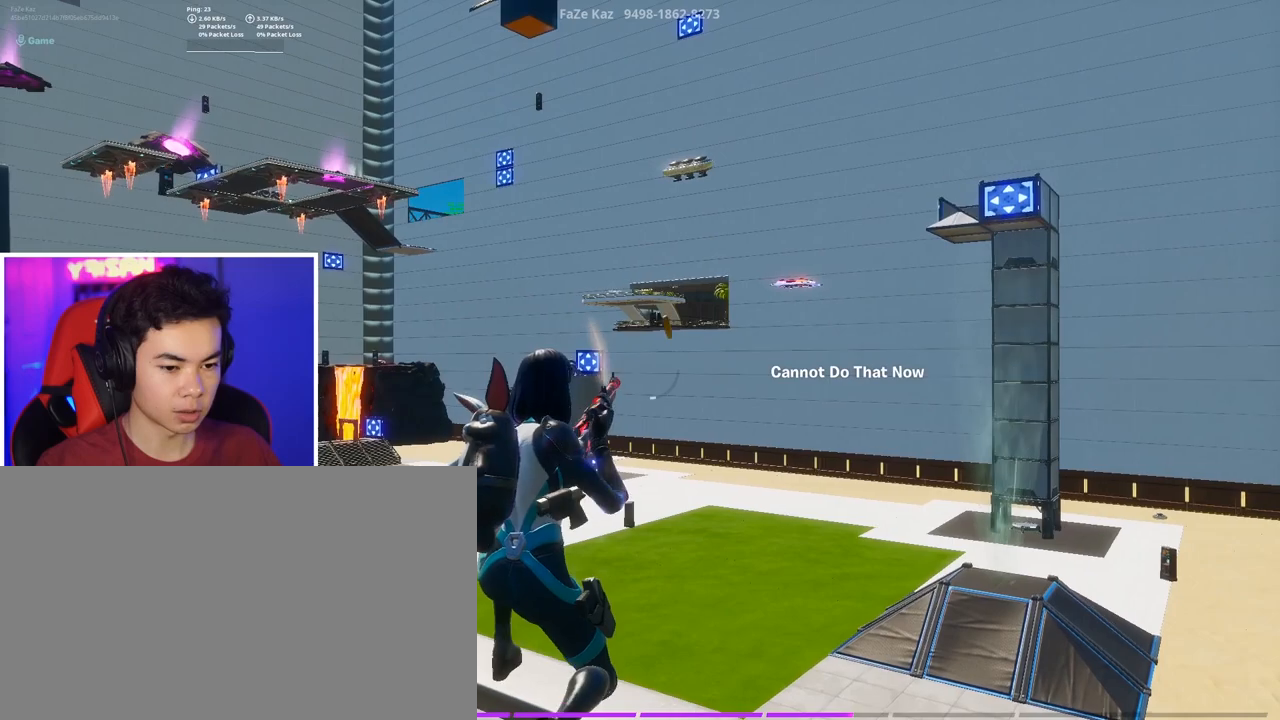
{"keys": [], "mouse": [], "mouse_move": "still", "events": [[167, "c", "down"], [317, "c", "up"]]}
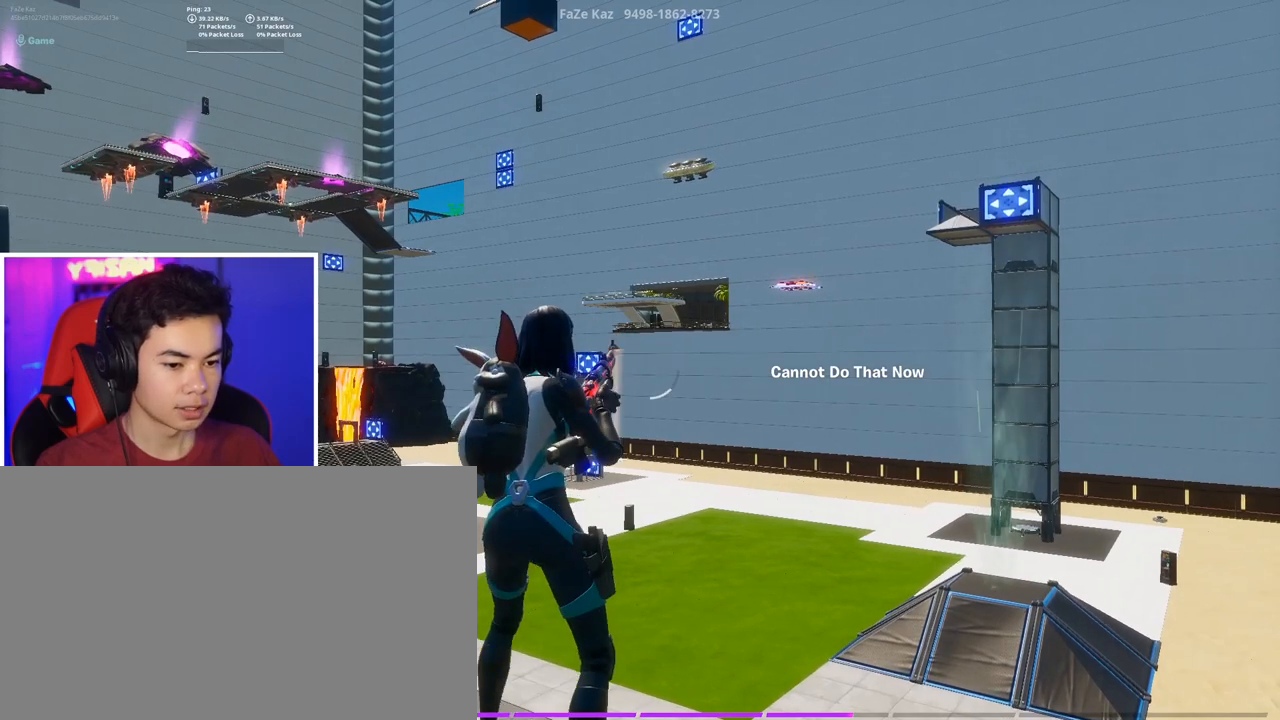
{"keys": [], "mouse": [], "mouse_move": "left", "events": [[333, "x", "down"], [467, "x", "up"]]}
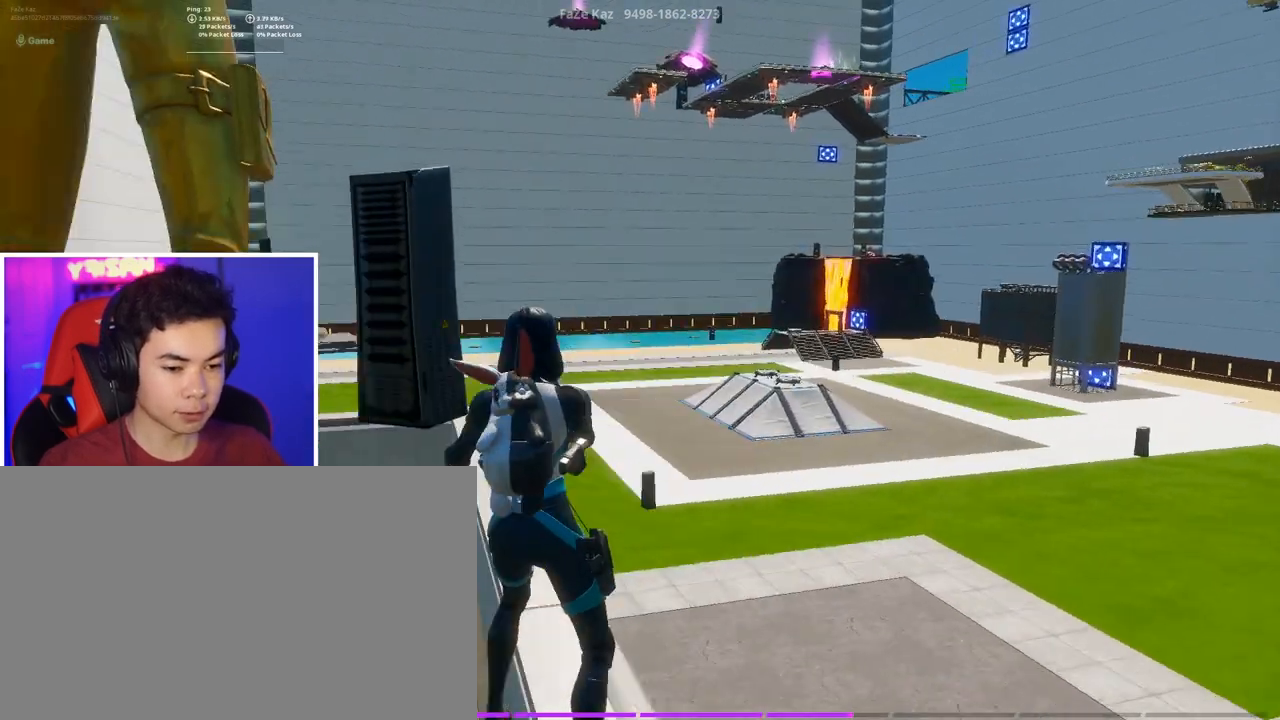
{"keys": ["w"], "mouse": [], "mouse_move": "still", "events": [[400, "w", "down"]]}
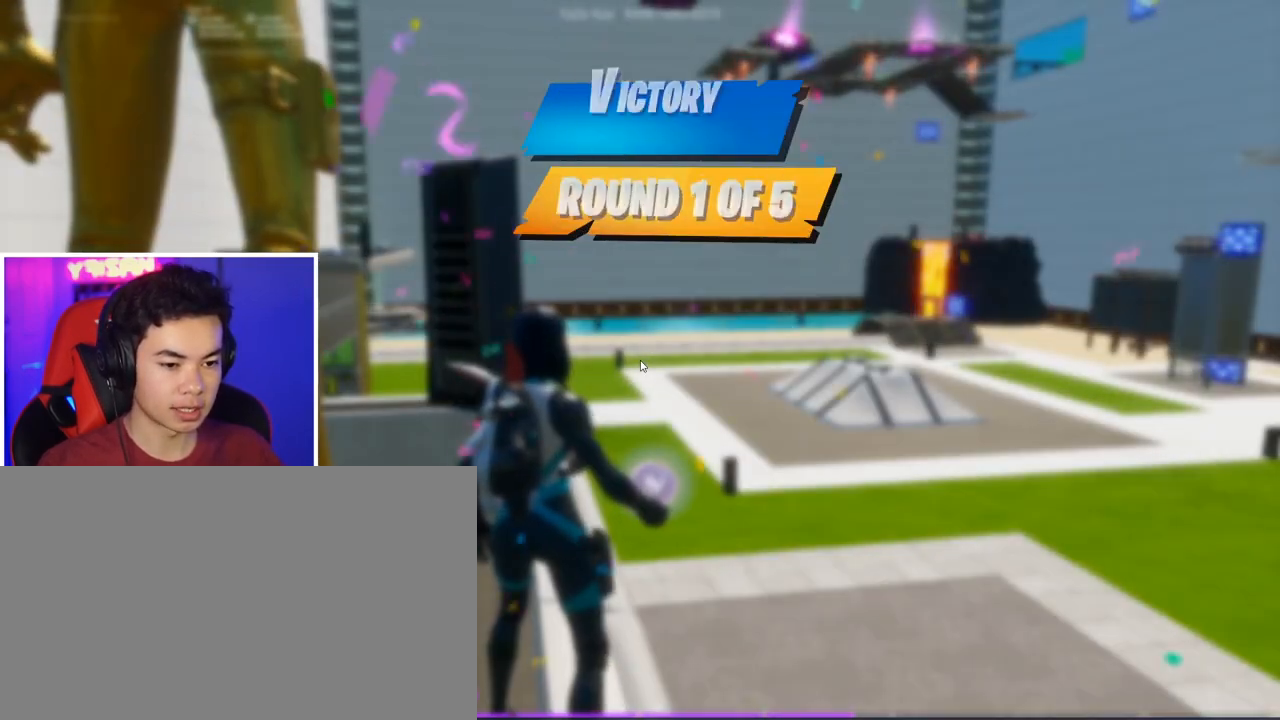
{"keys": [], "mouse": [], "mouse_move": "still", "events": [[33, "w", "up"]]}
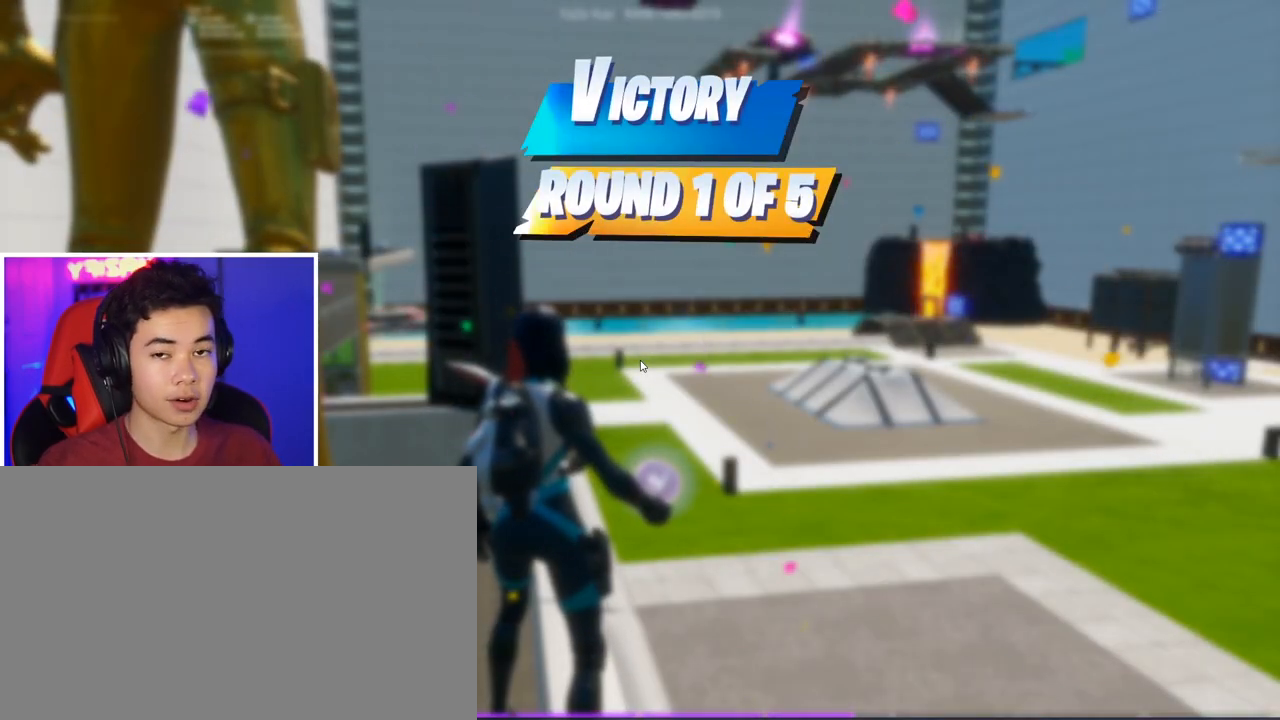
{"keys": [], "mouse": [], "mouse_move": "still", "events": []}
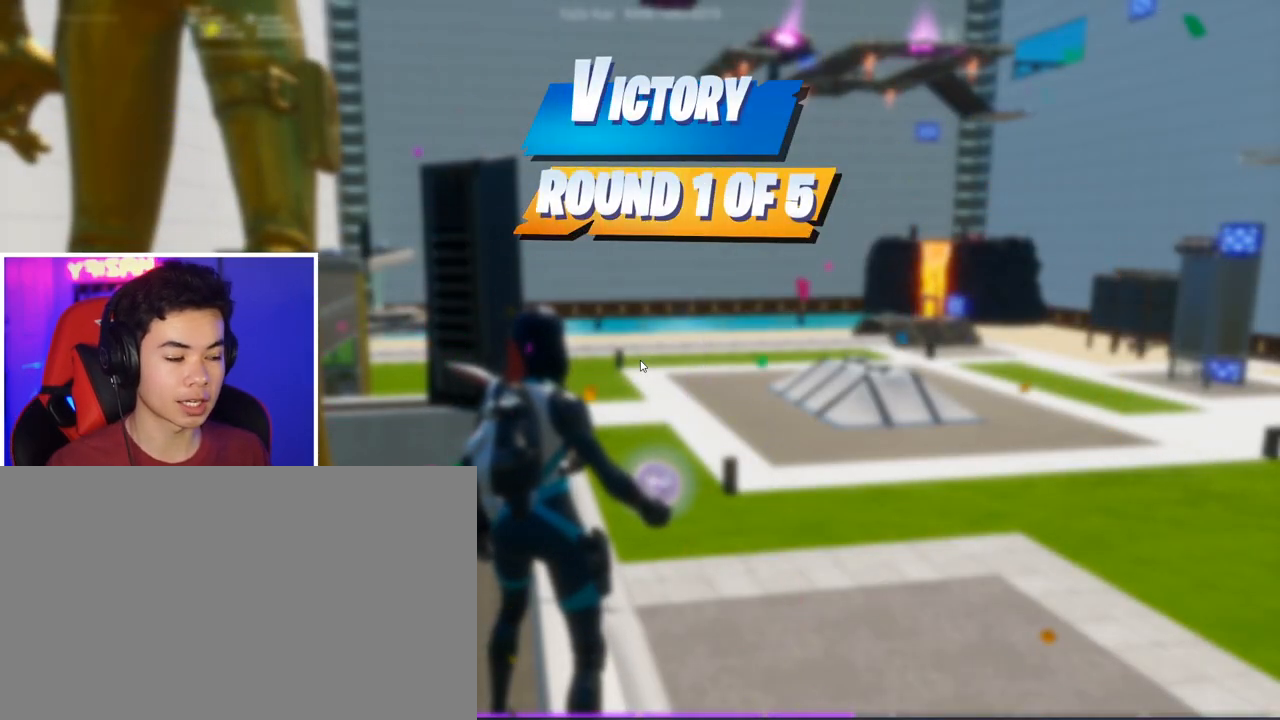
{"keys": [], "mouse": [], "mouse_move": "still", "events": []}
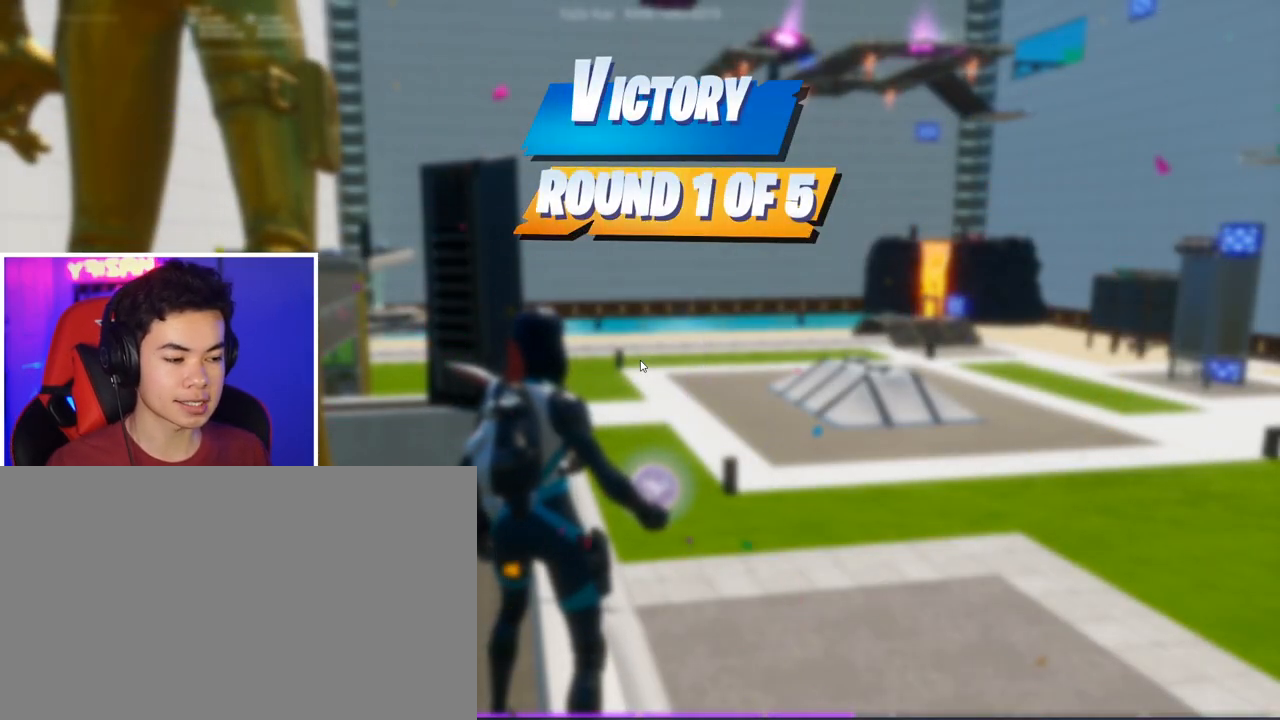
{"keys": [], "mouse": [], "mouse_move": "still", "events": []}
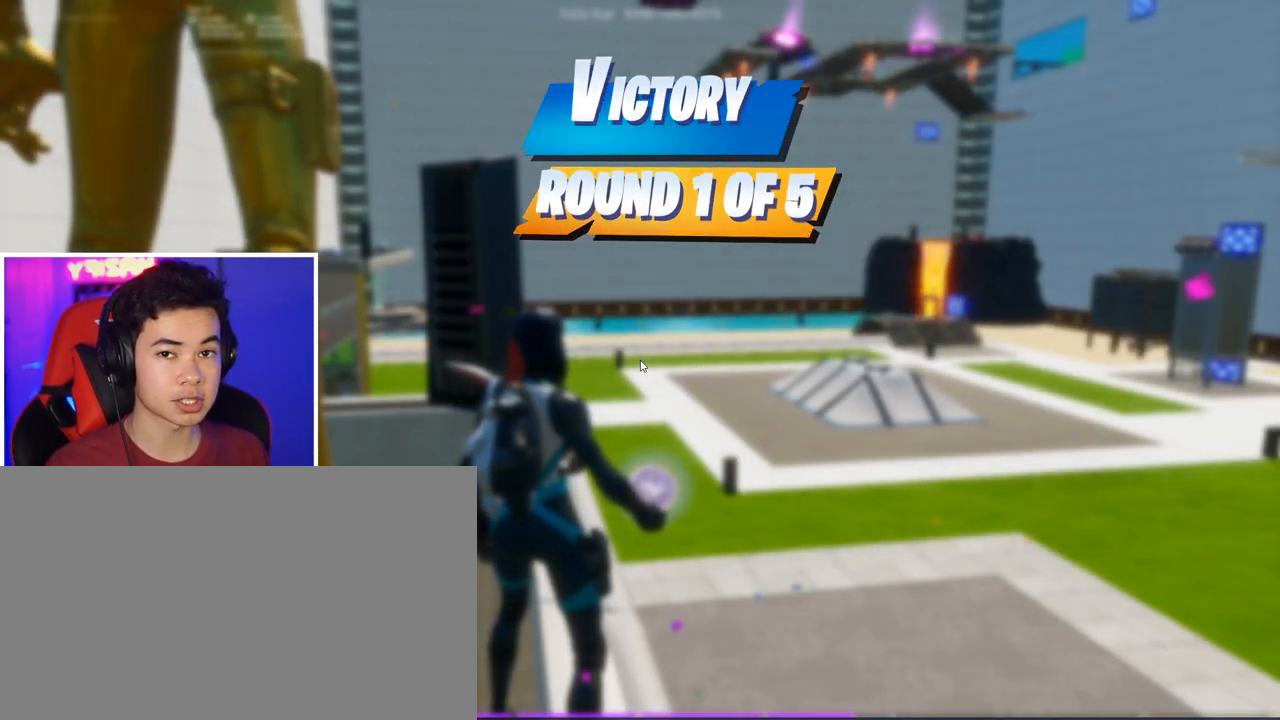
{"keys": [], "mouse": [], "mouse_move": "still", "events": []}
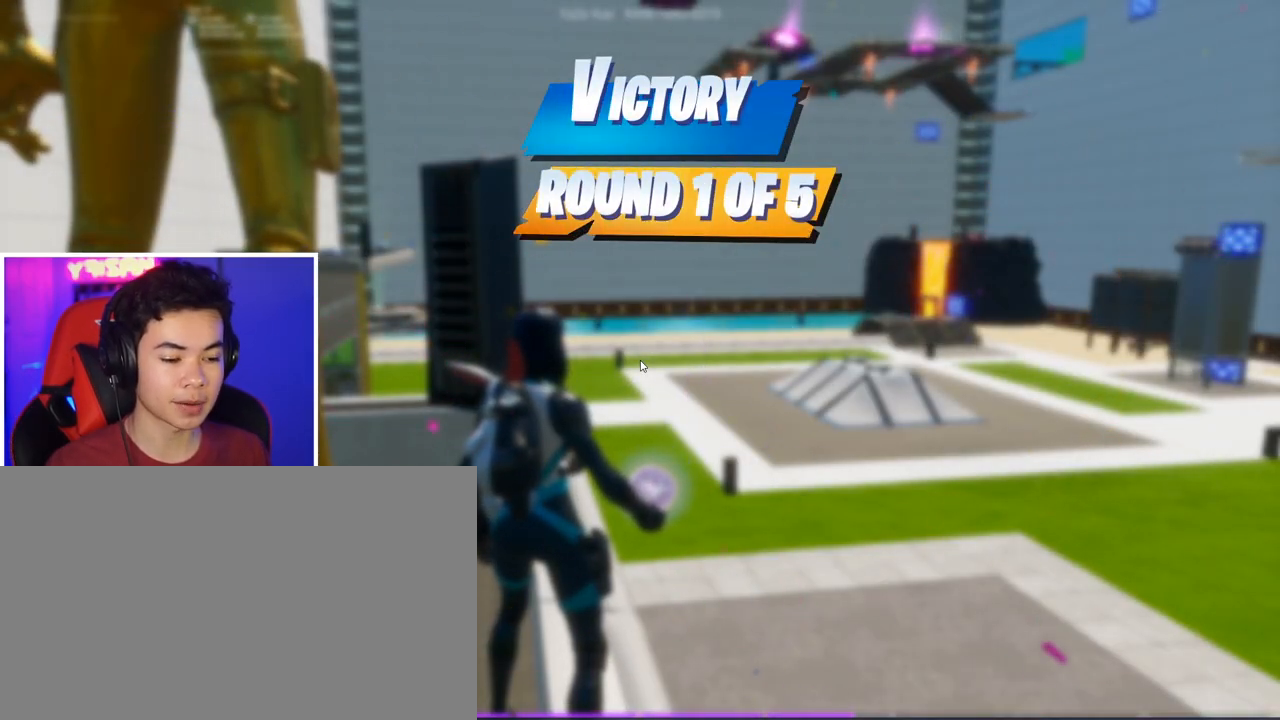
{"keys": [], "mouse": [], "mouse_move": "still", "events": []}
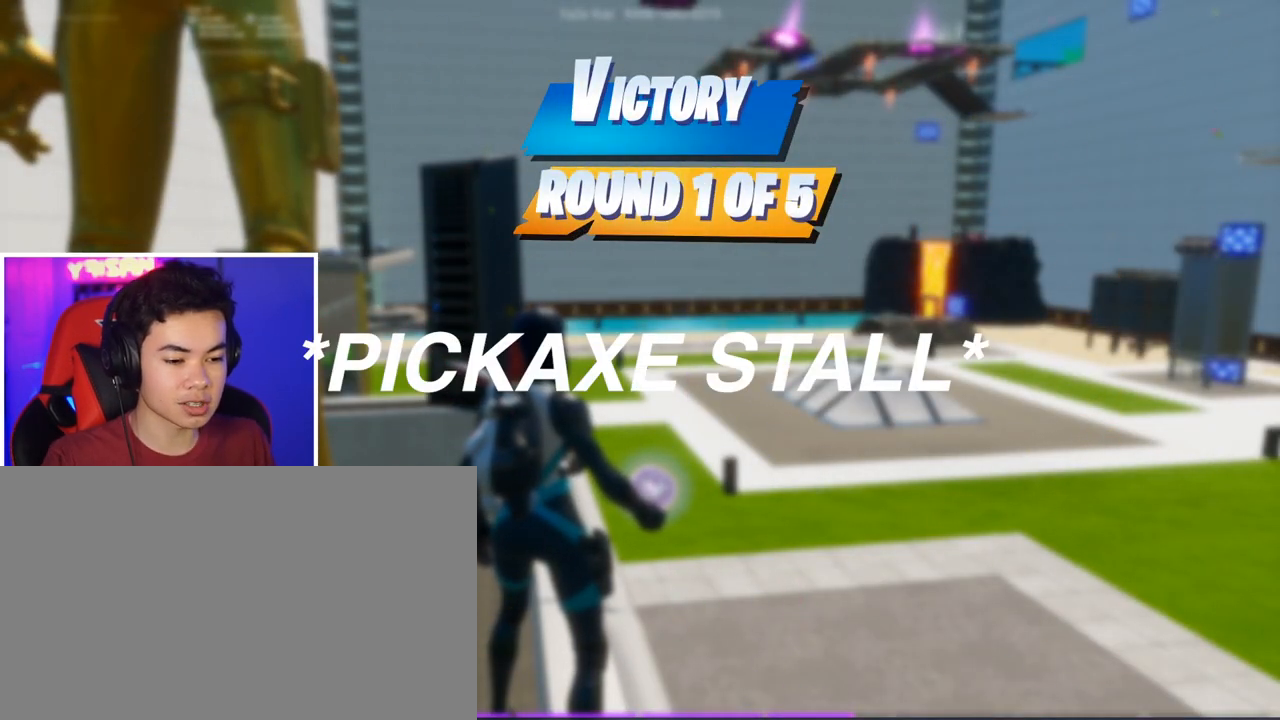
{"keys": [], "mouse": [], "mouse_move": "still", "events": []}
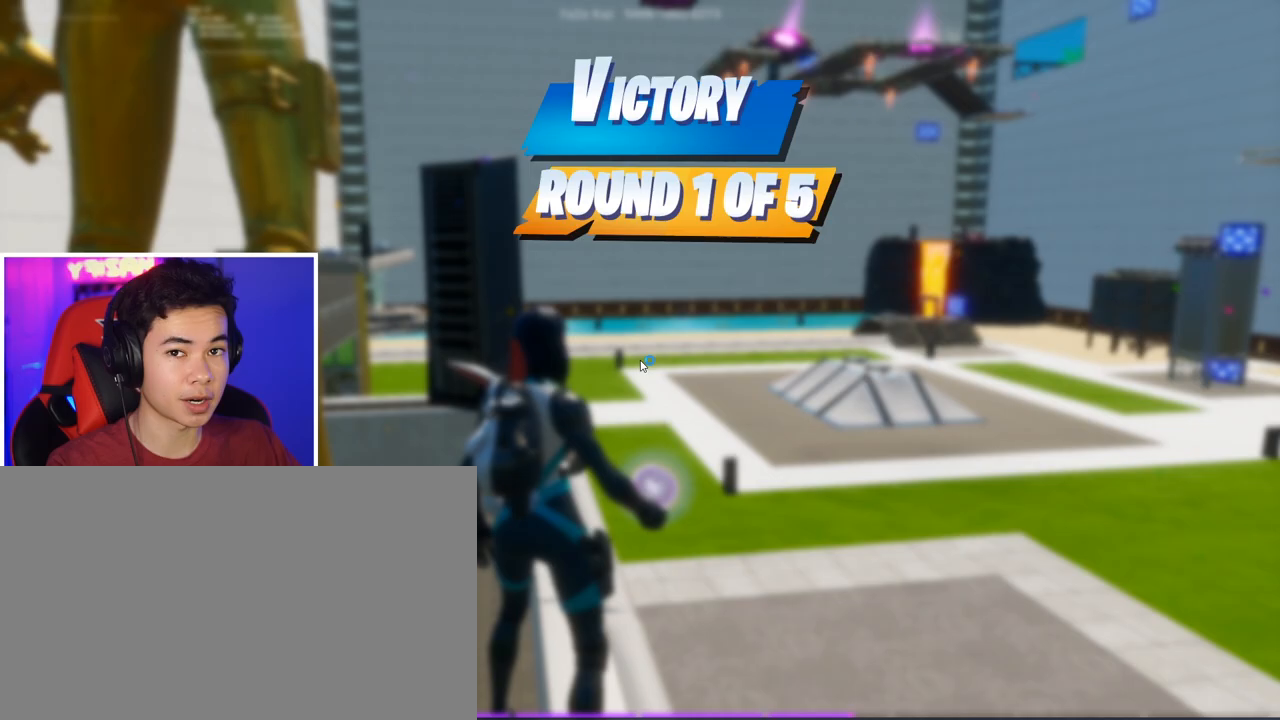
{"keys": [], "mouse": [], "mouse_move": "still", "events": []}
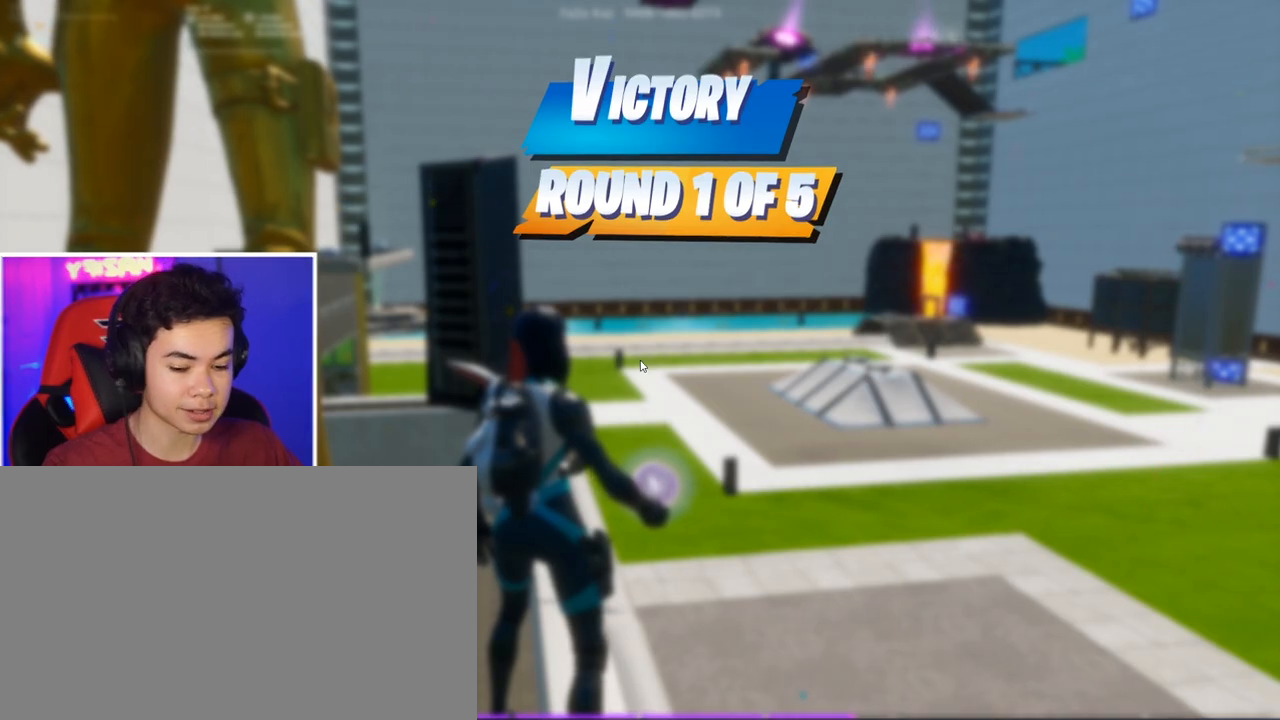
{"keys": ["d"], "mouse": [], "mouse_move": "still"}
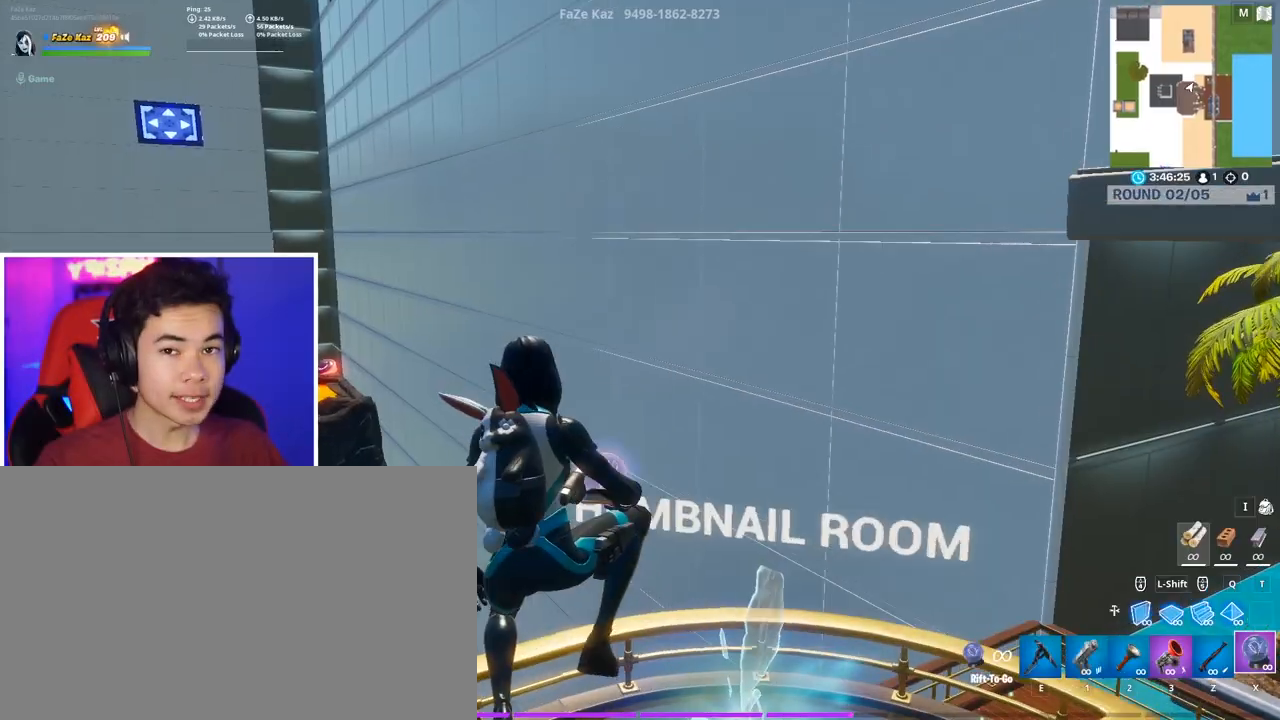
{"keys": ["d", "w"], "mouse": [], "mouse_move": "right", "events": [[83, "w", "down"]]}
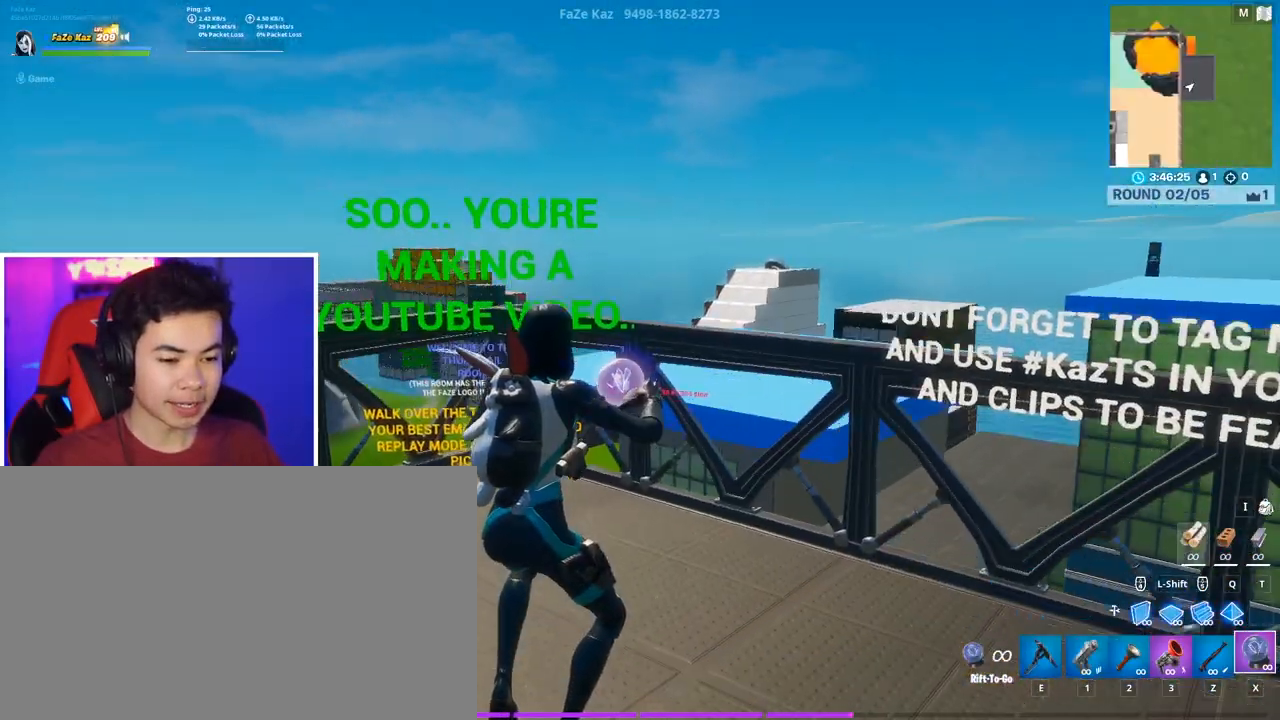
{"keys": ["w"], "mouse": [], "mouse_move": "left", "events": [[50, "d", "up"], [50, "w", "up"], [317, "w", "down"]]}
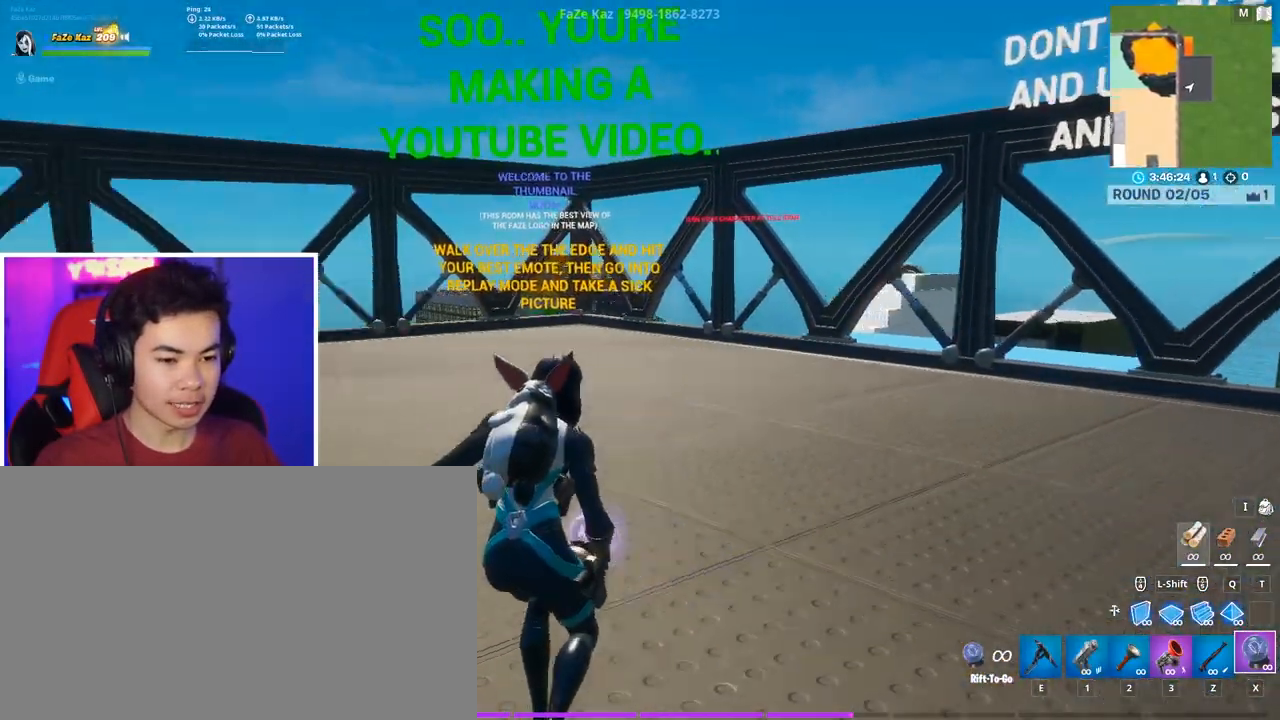
{"keys": ["d", "w"], "mouse": [], "mouse_move": "still", "events": [[300, "d", "down"]]}
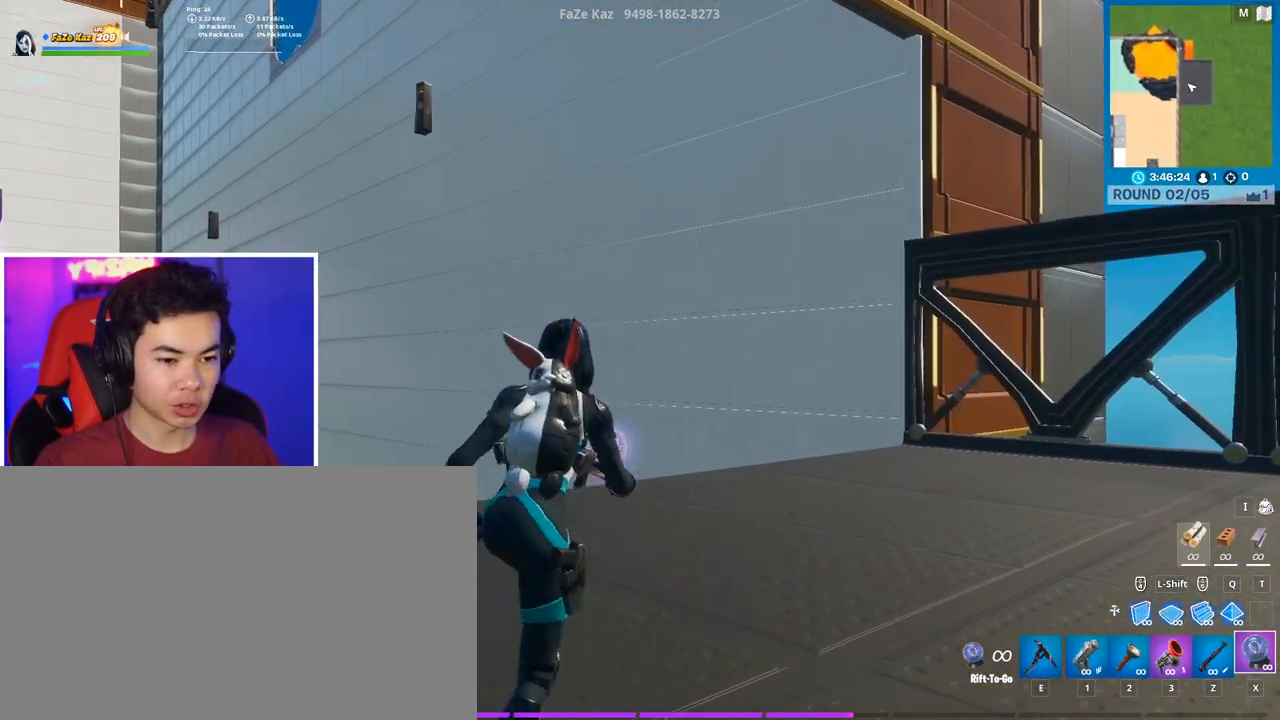
{"keys": ["w"], "mouse": [], "mouse_move": "right", "events": [[317, "d", "up"]]}
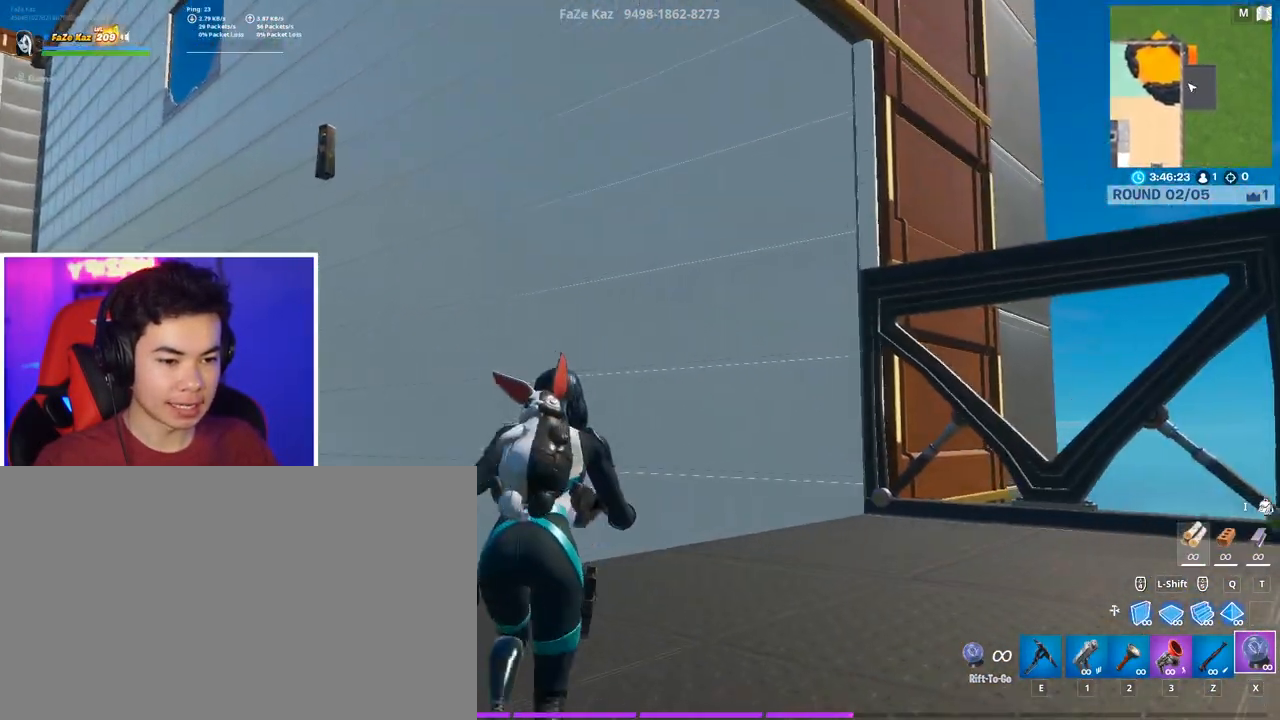
{"keys": ["w"], "mouse": [], "mouse_move": "left", "events": []}
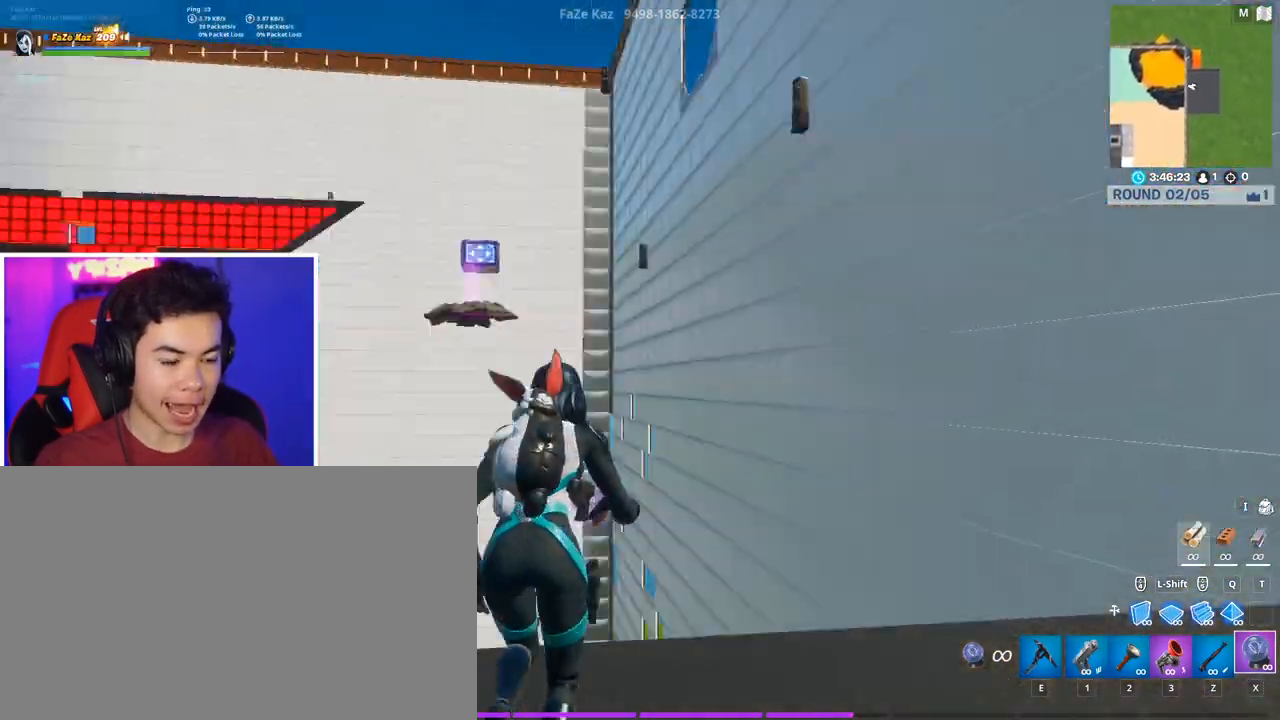
{"keys": ["d"], "mouse": [], "mouse_move": "still", "events": [[50, "w", "up"], [300, "d", "down"]]}